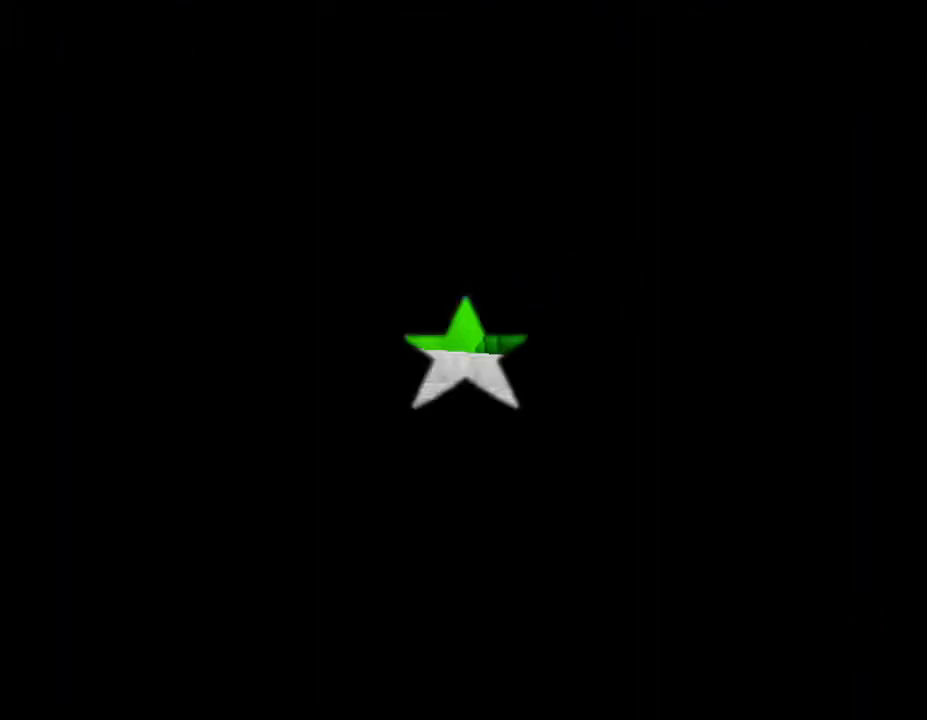
Gameplay with a controller (Nintendo layout); each line is a JSON object with the inputs held at the frame after it. "events" lists button and stick changes between this image and that frame as [ms after this image, input, new state], when the widget could be followed in between. Not read: L3 R3.
{"buttons": [], "left_stick": "center", "events": []}
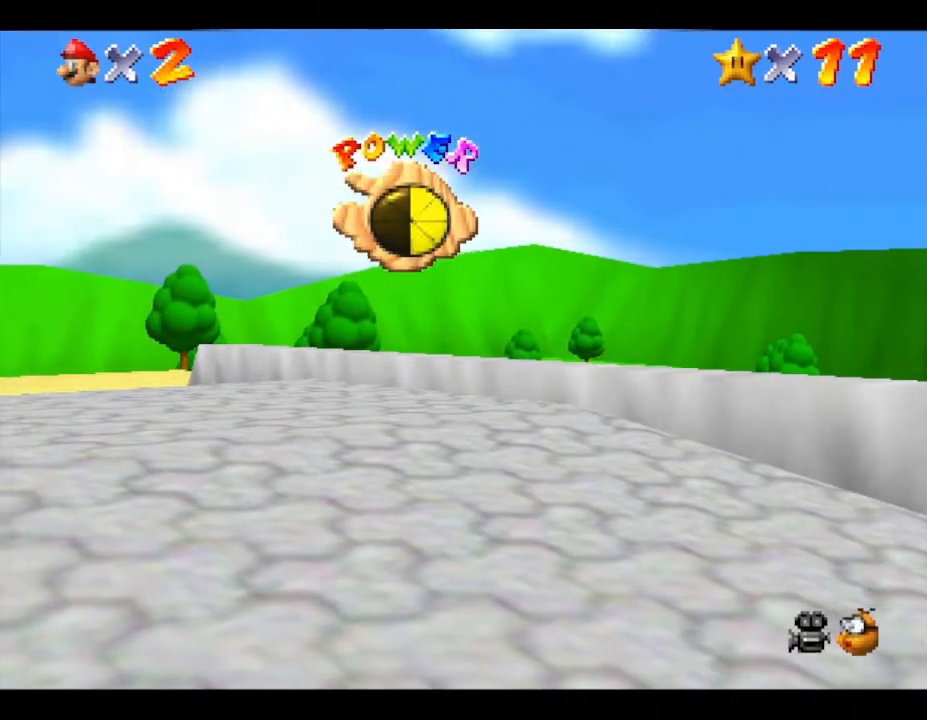
{"buttons": [], "left_stick": "down-right", "events": [[333, "left_stick", "down-right"]]}
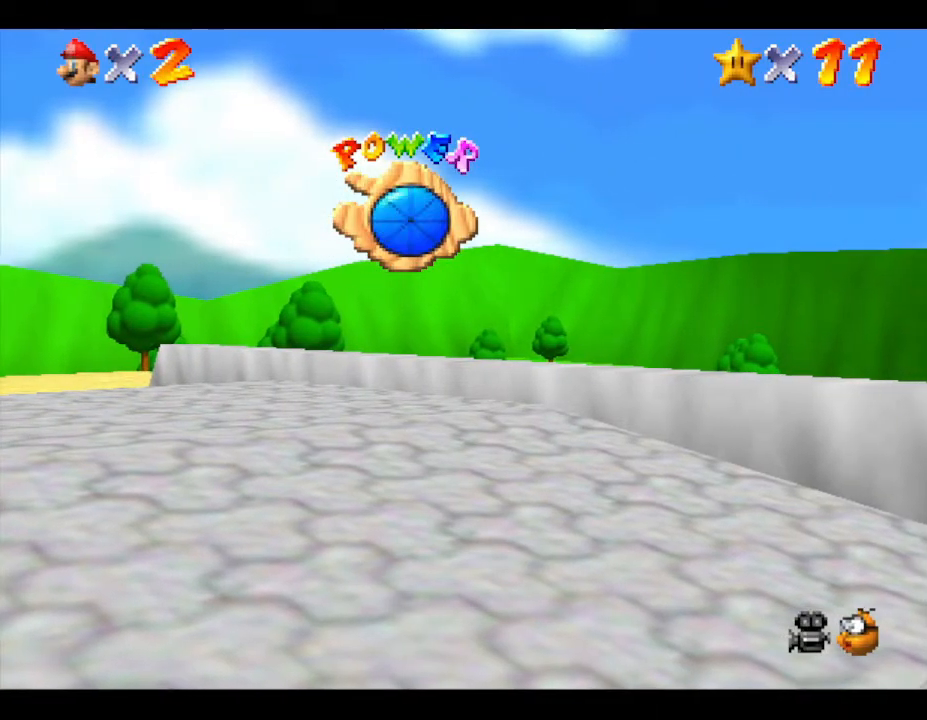
{"buttons": [], "left_stick": "right", "events": [[100, "left_stick", "right"]]}
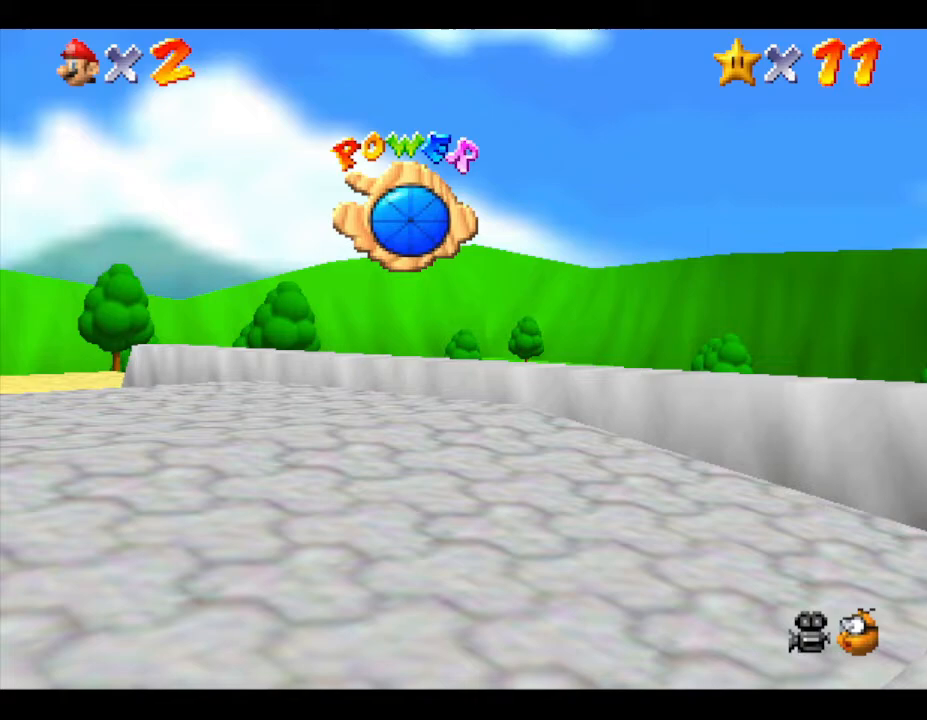
{"buttons": [], "left_stick": "right", "events": []}
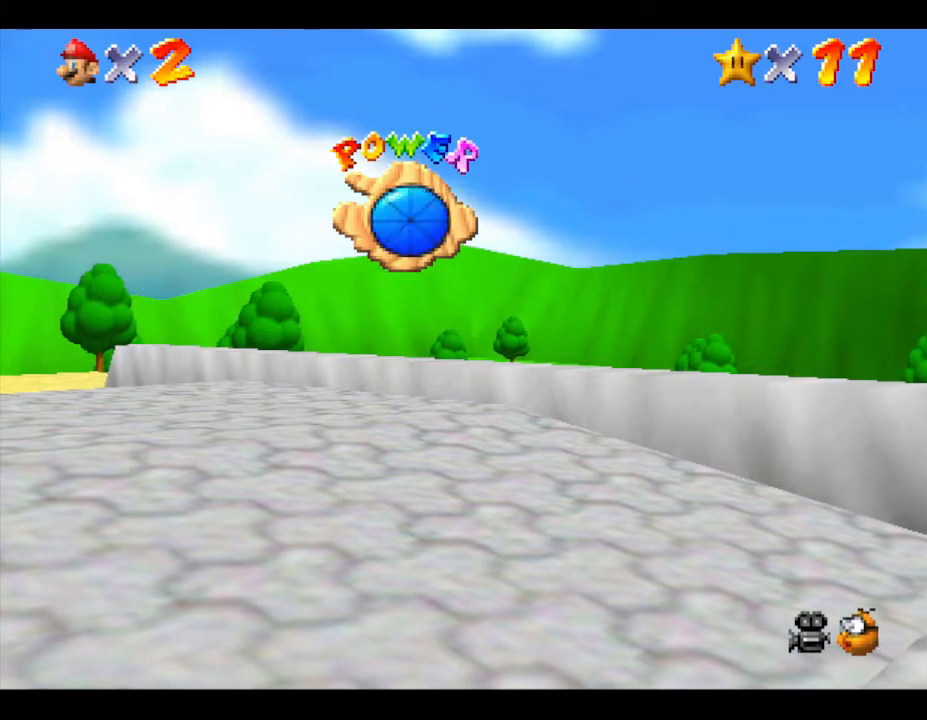
{"buttons": [], "left_stick": "right", "events": []}
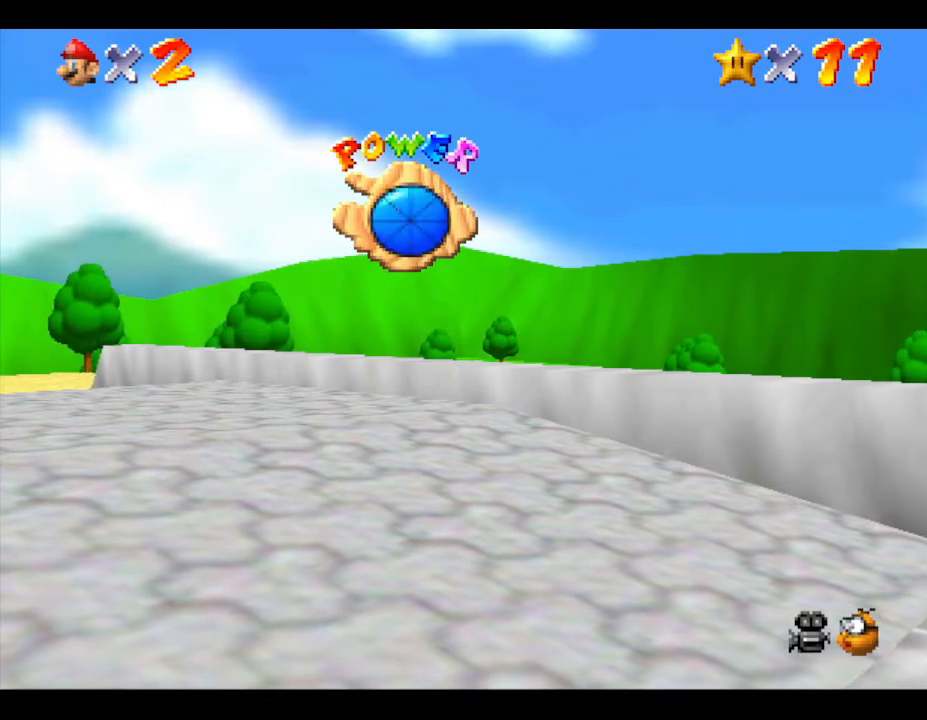
{"buttons": [], "left_stick": "right", "events": []}
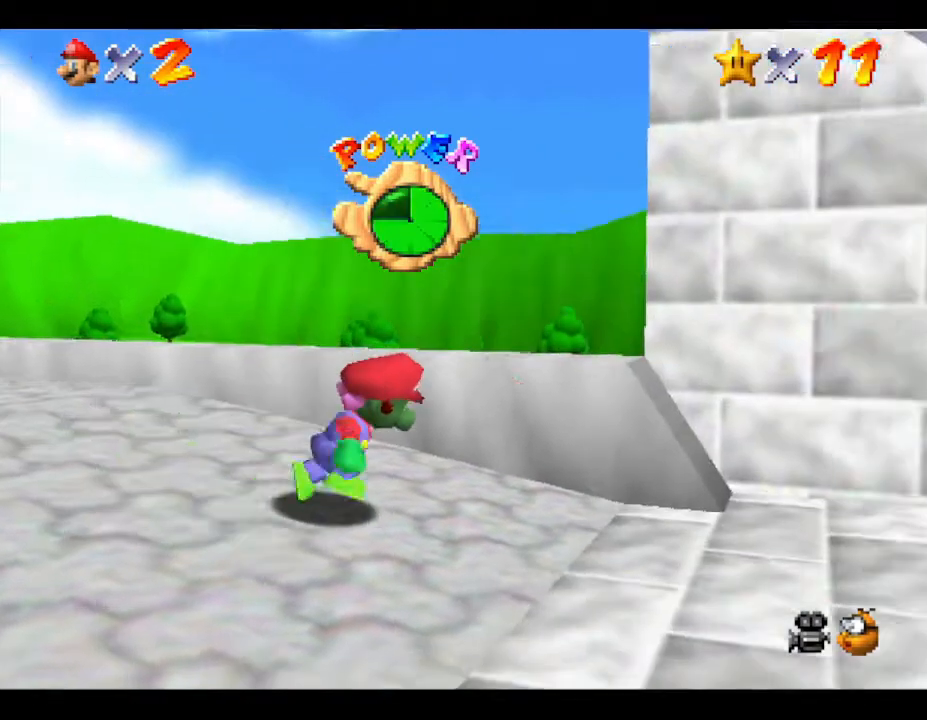
{"buttons": [], "left_stick": "right", "events": []}
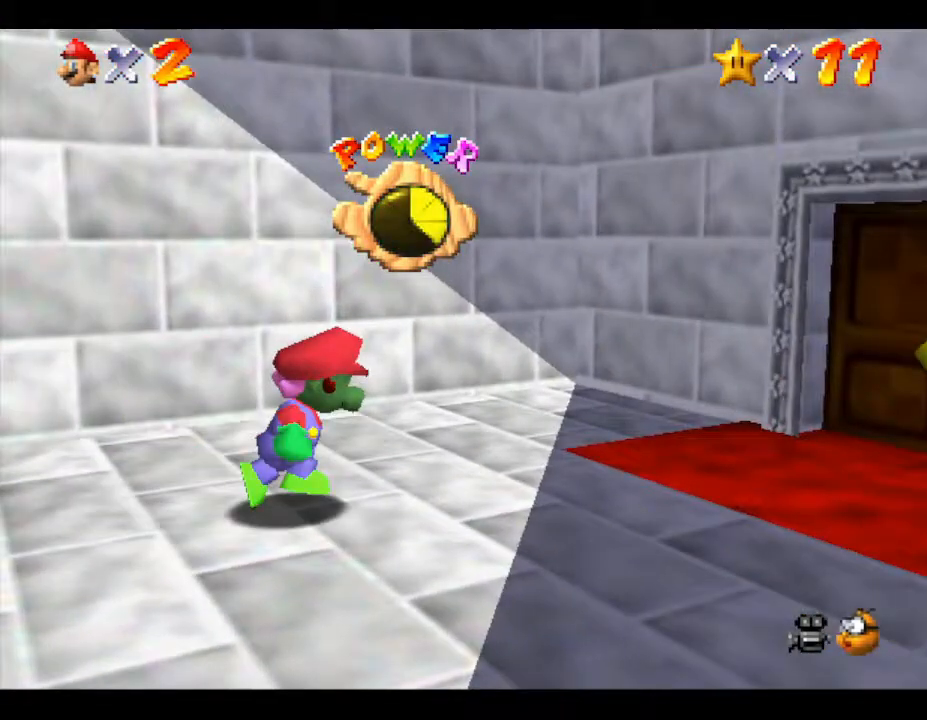
{"buttons": [], "left_stick": "up-right", "events": [[483, "left_stick", "up-right"]]}
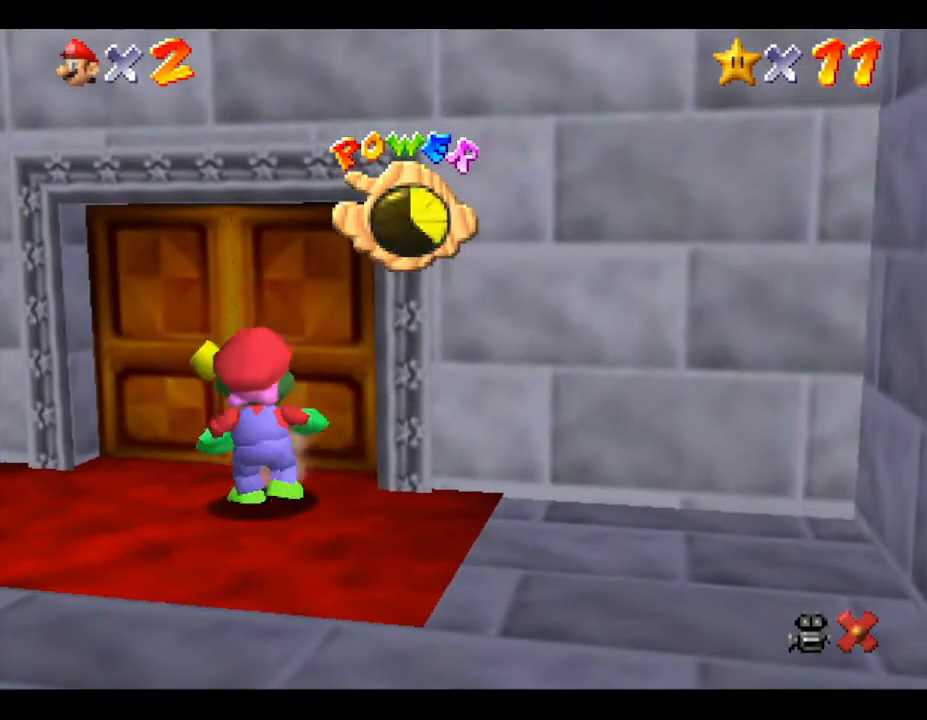
{"buttons": [], "left_stick": "up", "events": [[100, "left_stick", "up"]]}
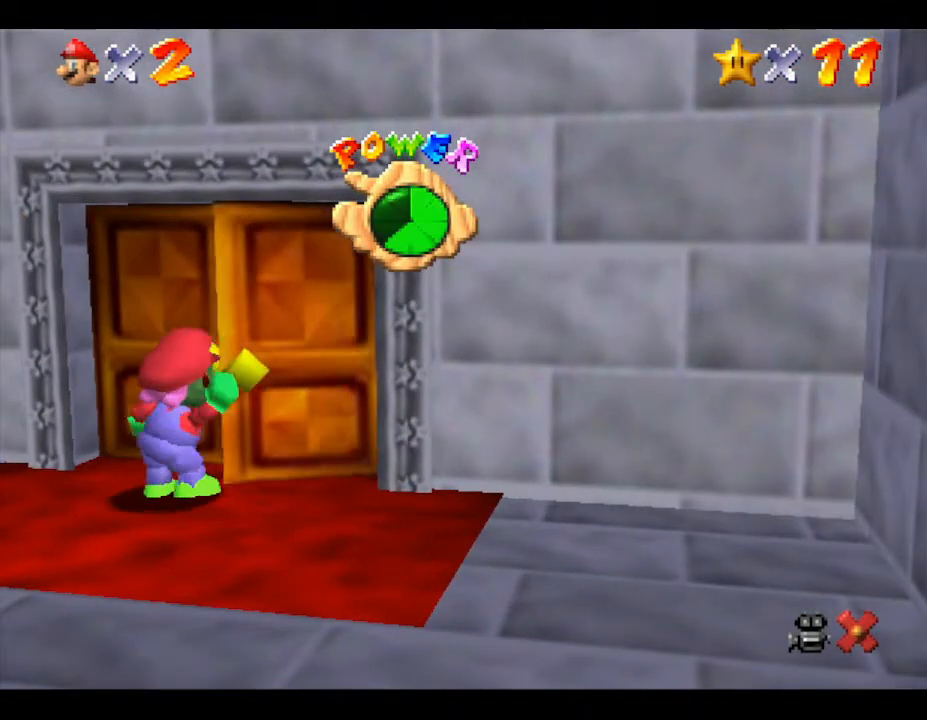
{"buttons": [], "left_stick": "center", "events": [[350, "left_stick", "up-right"], [500, "left_stick", "center"]]}
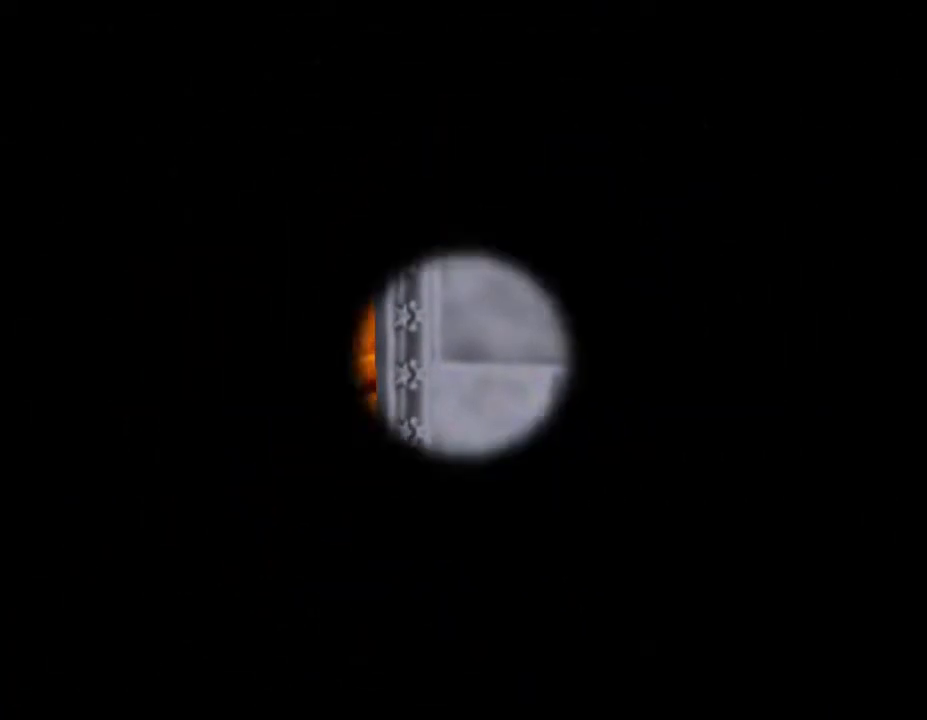
{"buttons": [], "left_stick": "center", "events": []}
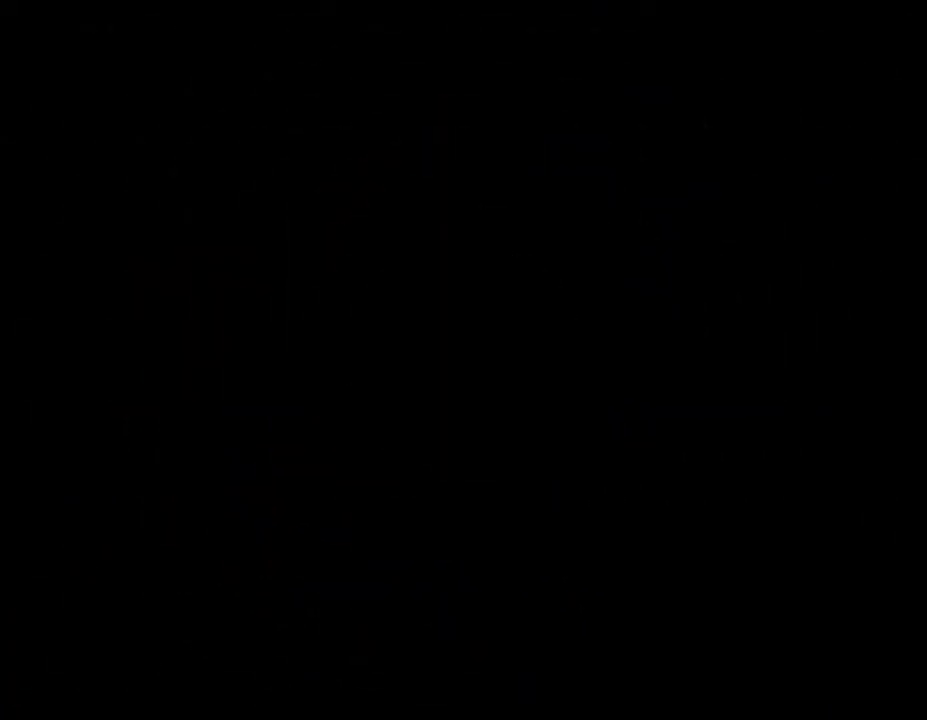
{"buttons": [], "left_stick": "center", "events": []}
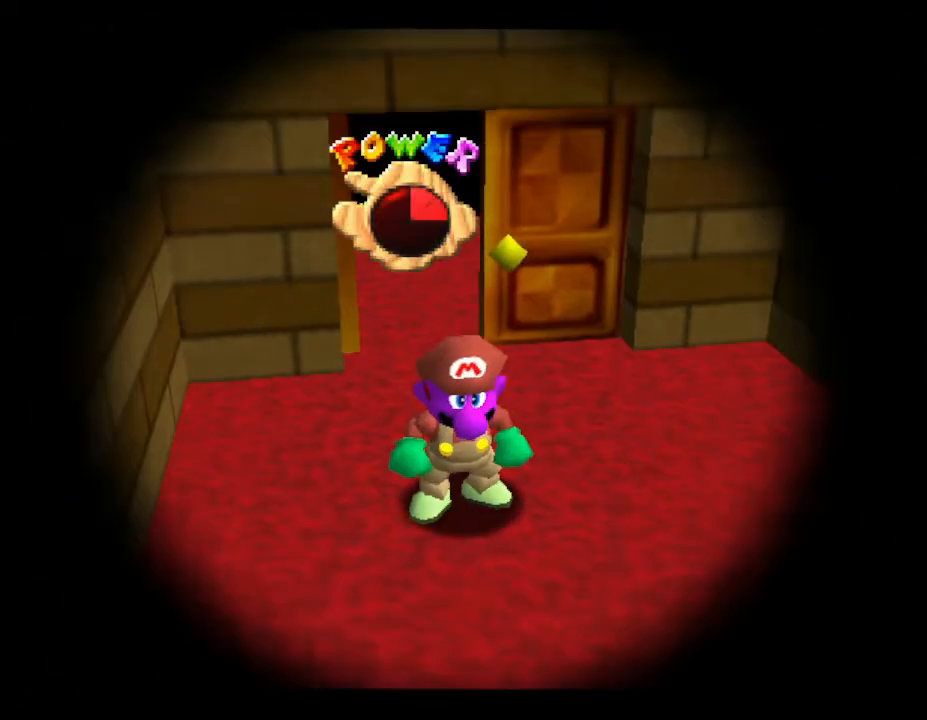
{"buttons": [], "left_stick": "down-right", "events": [[267, "left_stick", "down-right"]]}
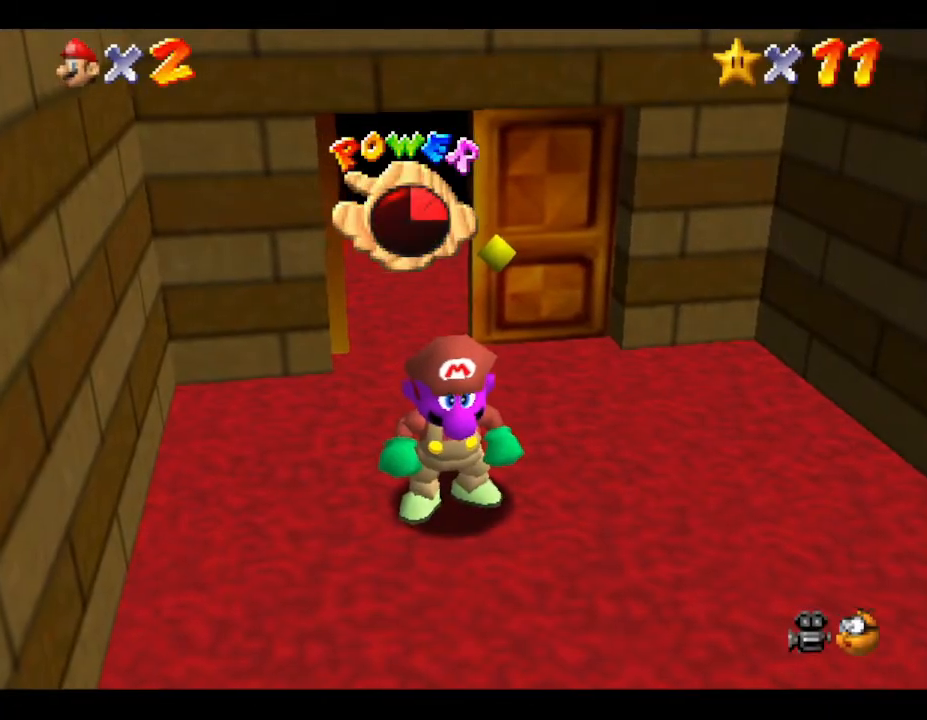
{"buttons": [], "left_stick": "down-right", "events": []}
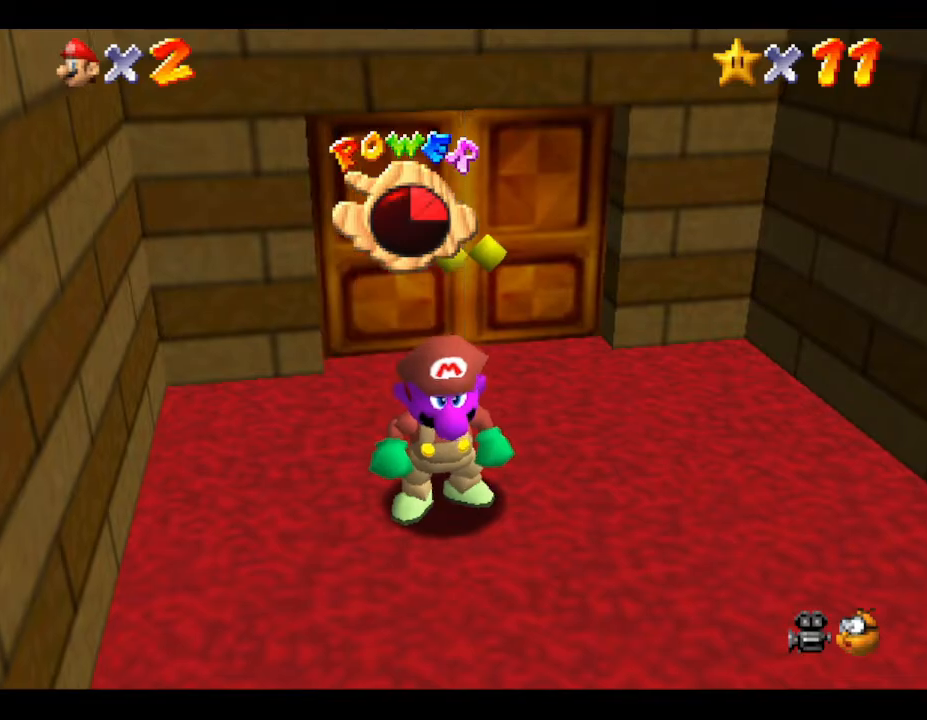
{"buttons": [], "left_stick": "right", "events": [[350, "left_stick", "right"]]}
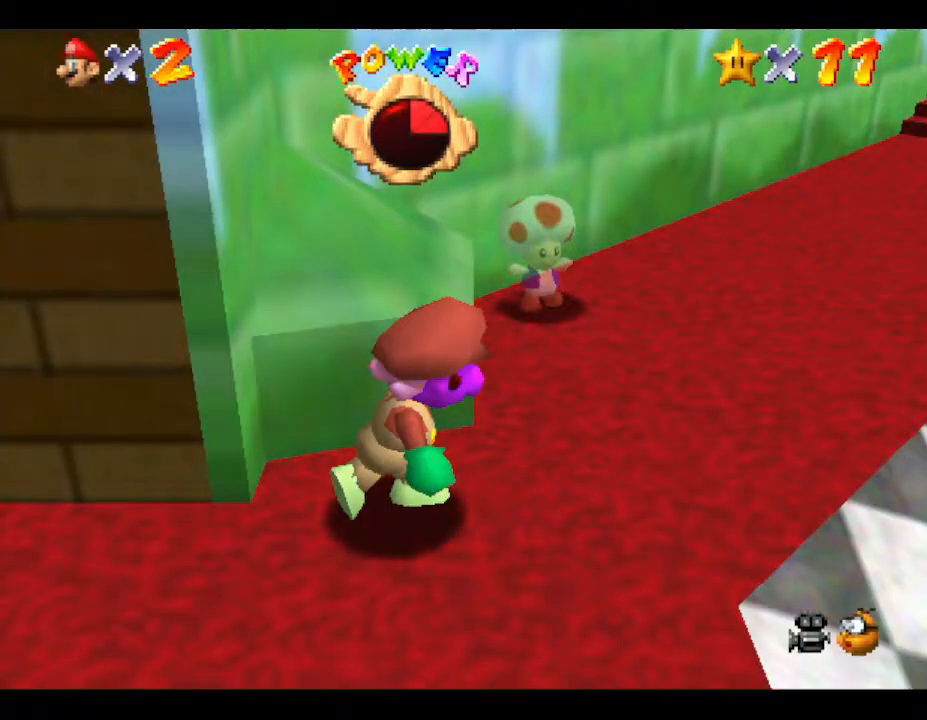
{"buttons": [], "left_stick": "down-right", "events": [[117, "left_stick", "up-right"], [350, "left_stick", "right"], [483, "left_stick", "down-right"]]}
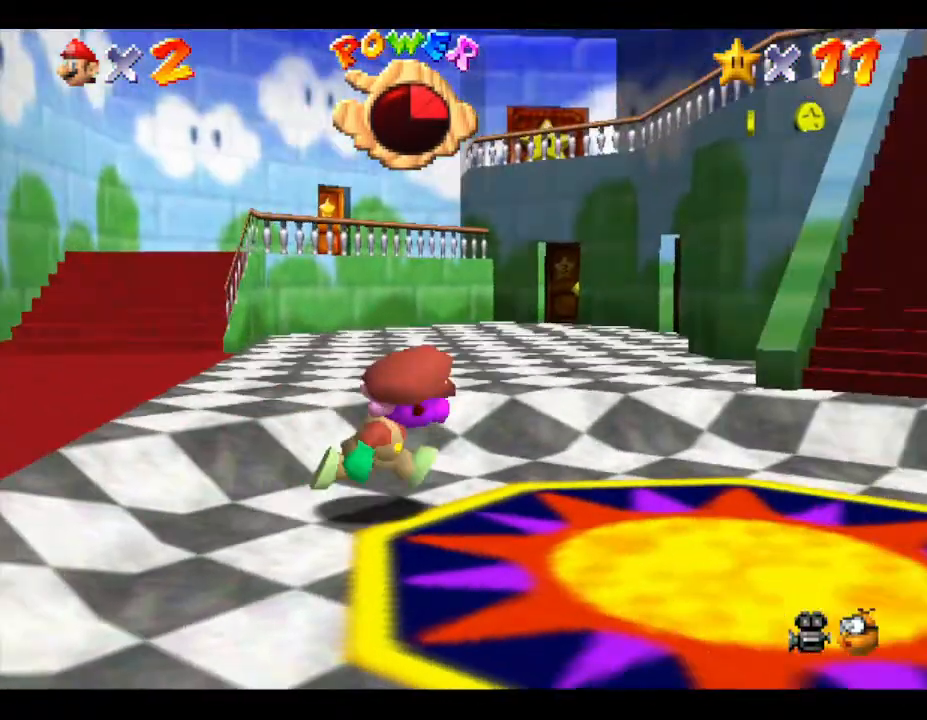
{"buttons": [], "left_stick": "right", "events": [[483, "left_stick", "right"]]}
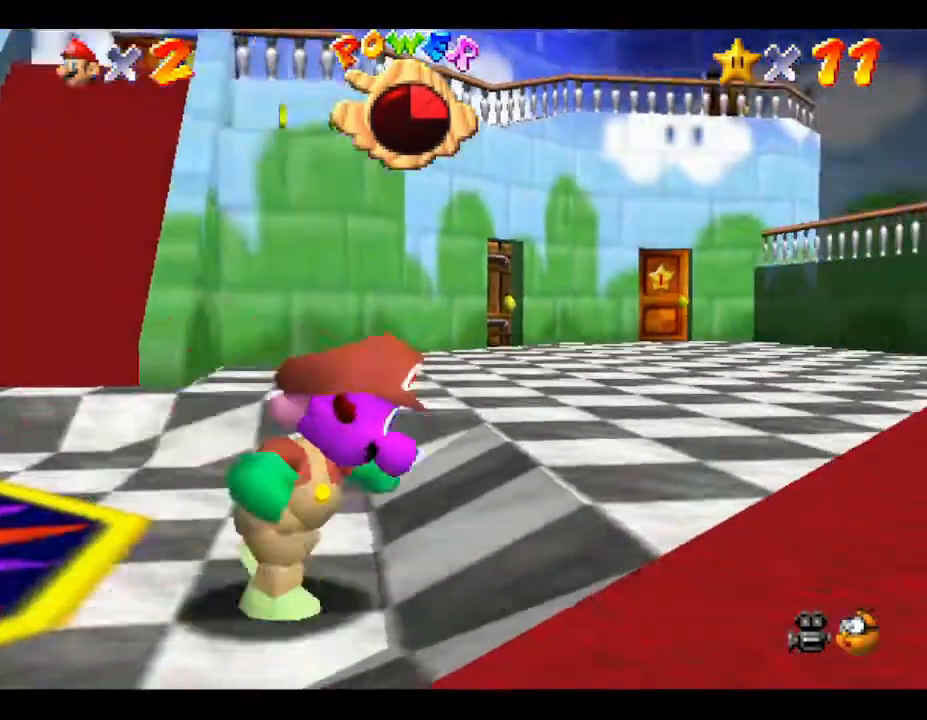
{"buttons": [], "left_stick": "up", "events": [[167, "left_stick", "up-right"], [417, "left_stick", "up"]]}
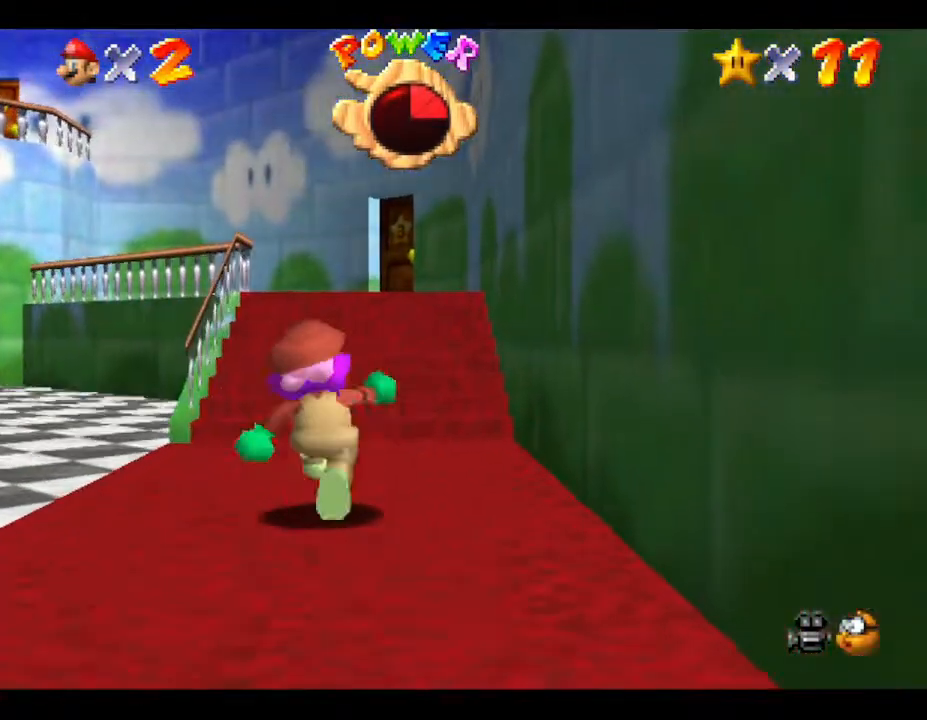
{"buttons": [], "left_stick": "left", "events": [[350, "left_stick", "up-left"], [467, "left_stick", "left"]]}
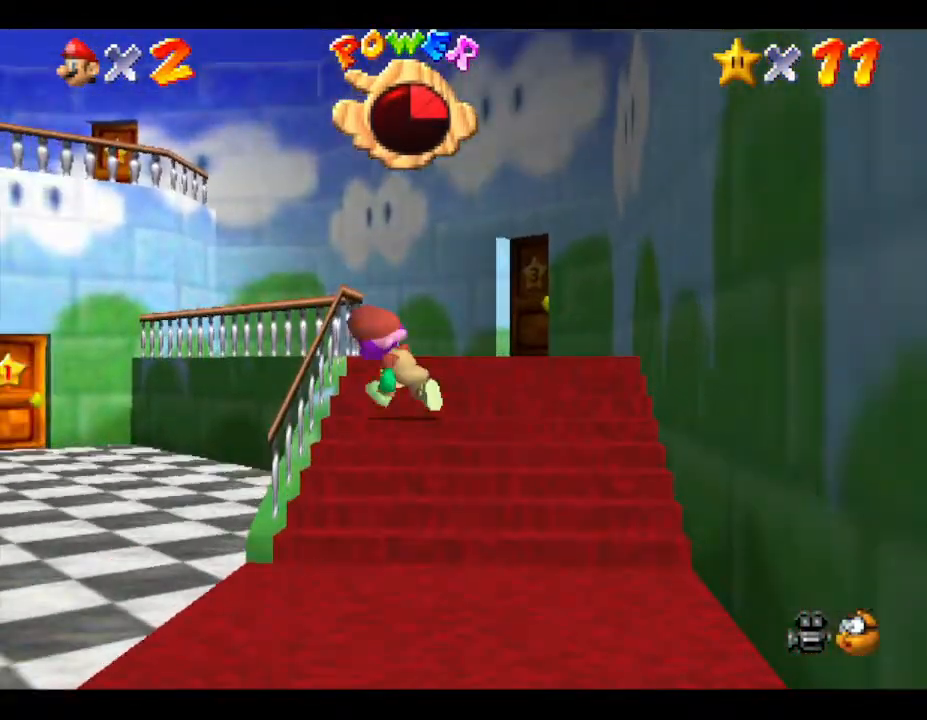
{"buttons": [], "left_stick": "down", "events": [[33, "left_stick", "down-left"], [117, "left_stick", "down"]]}
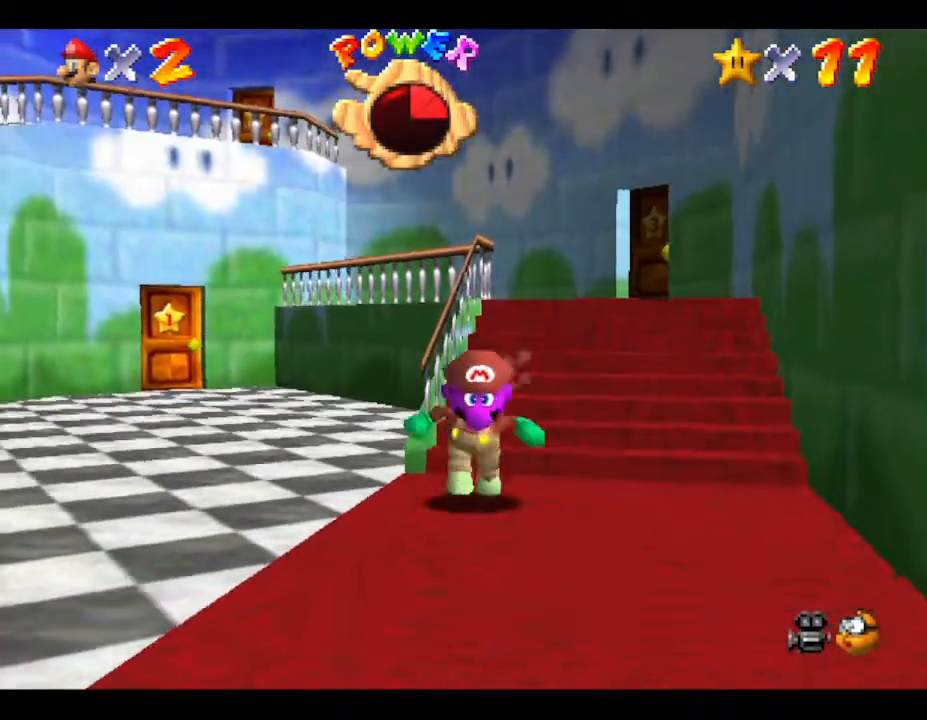
{"buttons": [], "left_stick": "left", "events": [[133, "left_stick", "down-left"], [233, "left_stick", "left"]]}
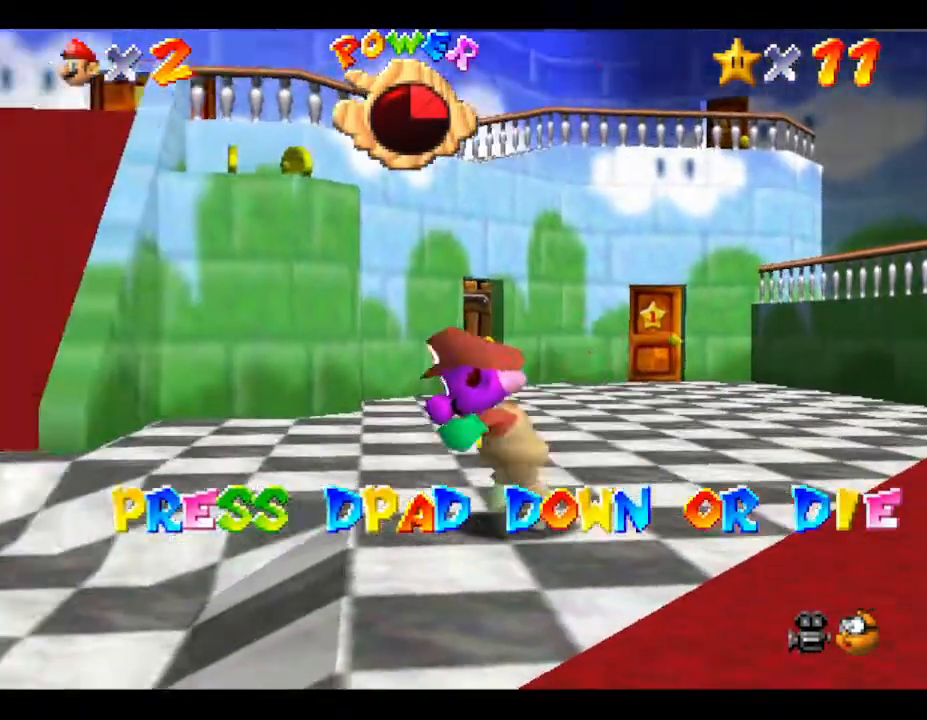
{"buttons": [], "left_stick": "center", "events": [[50, "left_stick", "down"], [133, "left_stick", "center"], [300, "DPAD_DOWN", "down"], [450, "DPAD_DOWN", "up"]]}
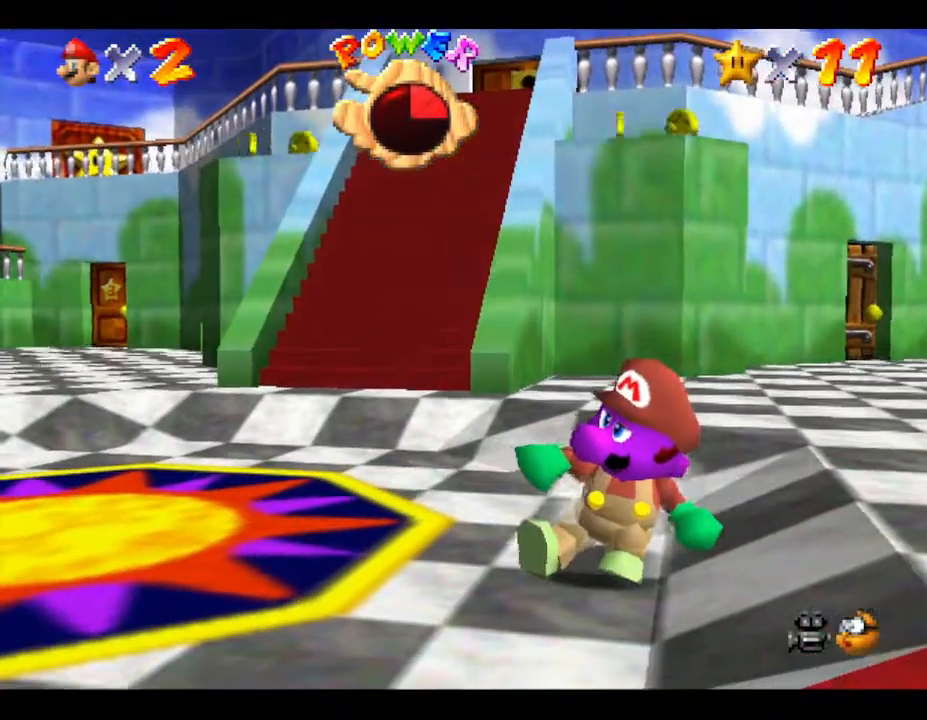
{"buttons": [], "left_stick": "up-left", "events": [[117, "left_stick", "up-left"]]}
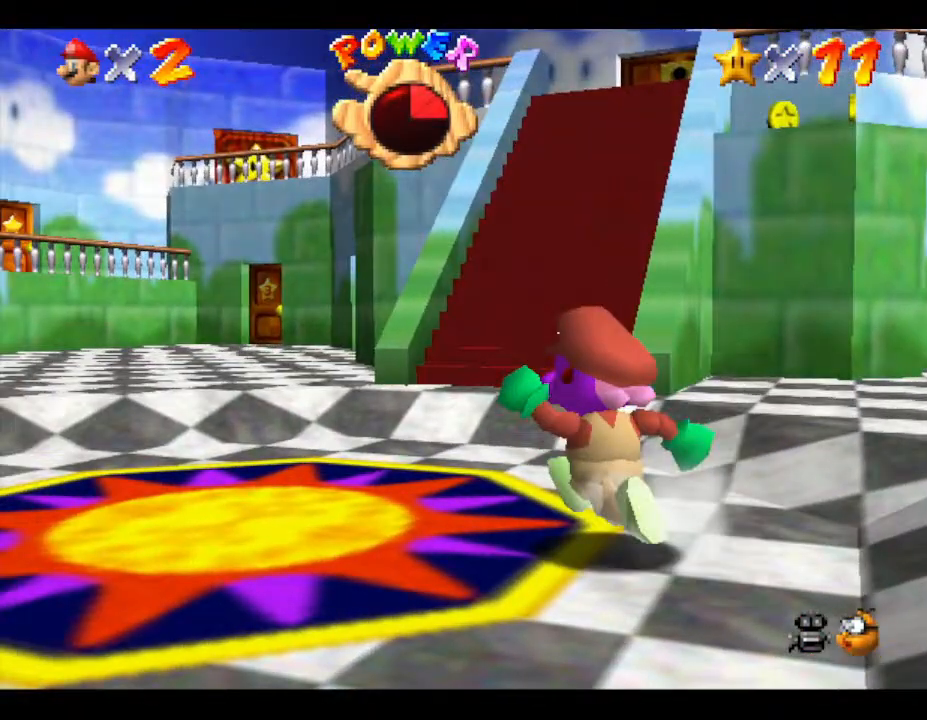
{"buttons": [], "left_stick": "up-left", "events": []}
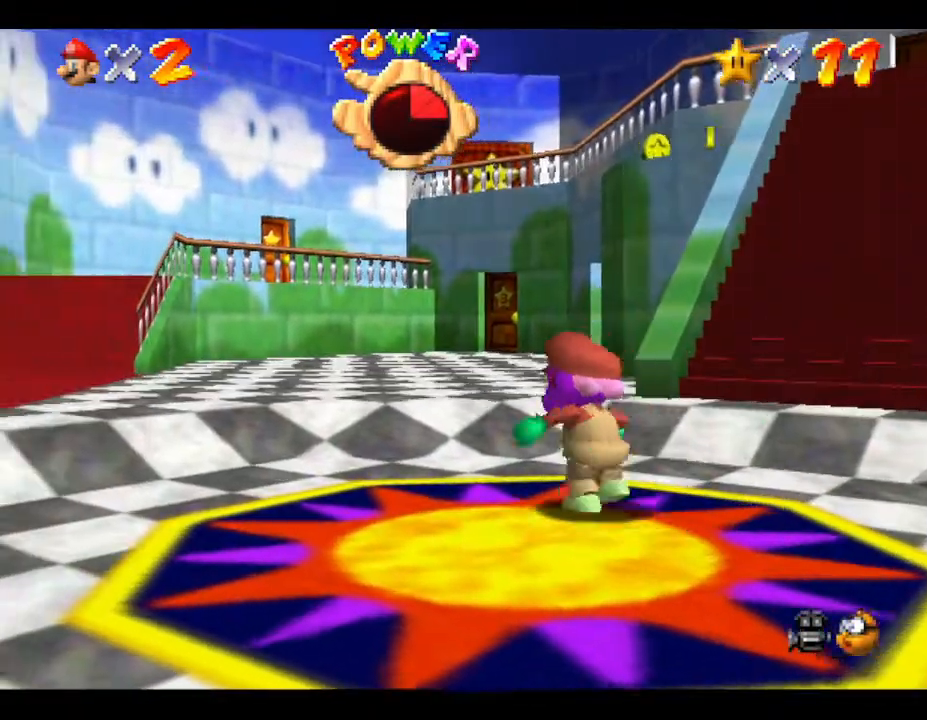
{"buttons": [], "left_stick": "up", "events": [[50, "left_stick", "up"]]}
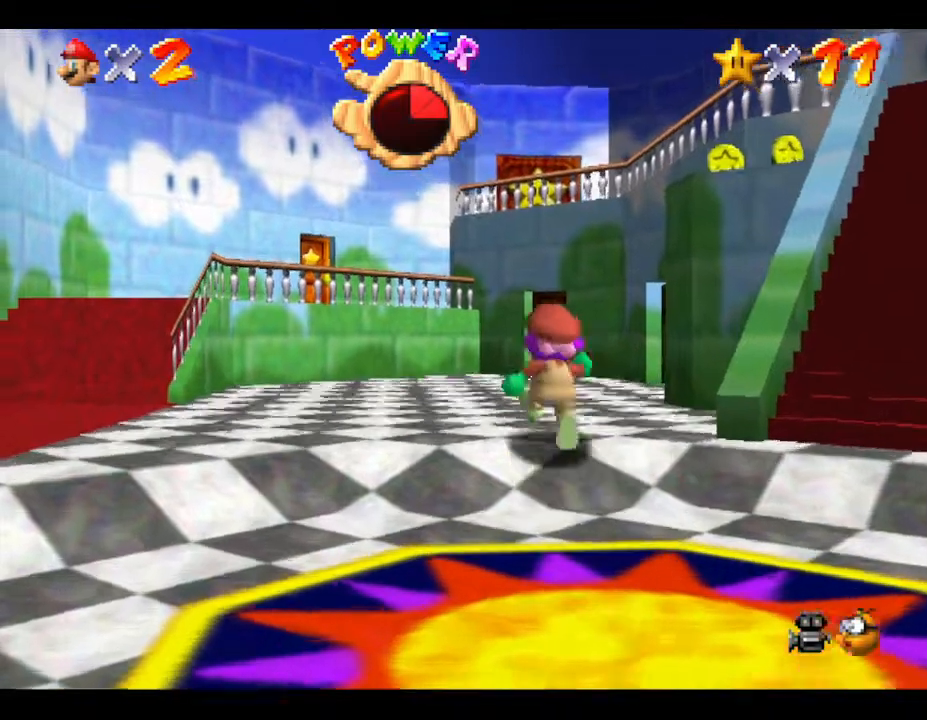
{"buttons": [], "left_stick": "up", "events": []}
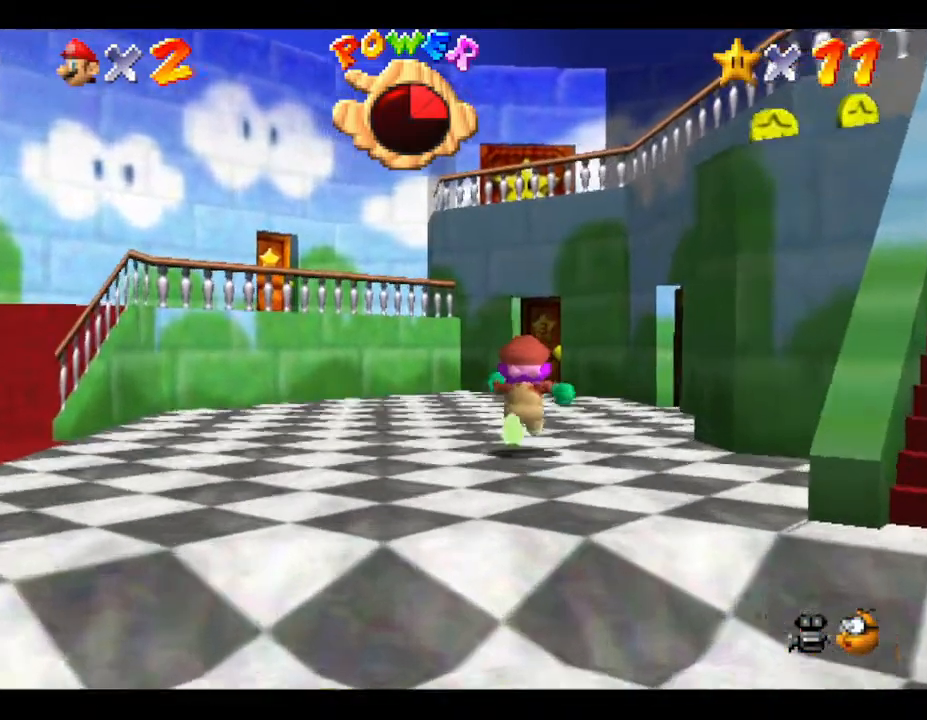
{"buttons": [], "left_stick": "up", "events": []}